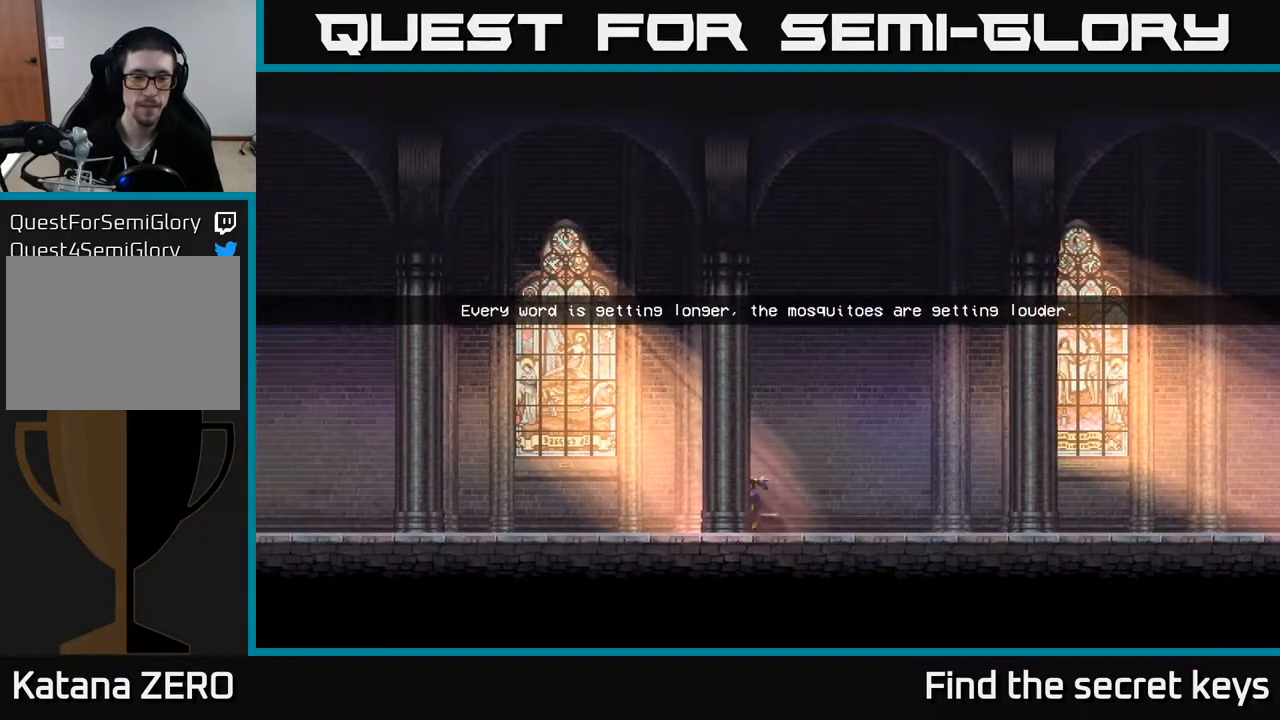
Gameplay with a controller (Xbox layout); each line is a JSON object with the inputs held at the frame after it. "events" lists button and stick changes between this image and that frame as [ms after this image, input, new state], when the widget could be followed in between.
{"buttons": ["A"], "left_stick": "left", "right_stick": "center", "events": [[50, "A", "up"], [133, "A", "down"], [283, "A", "up"], [367, "A", "down"]]}
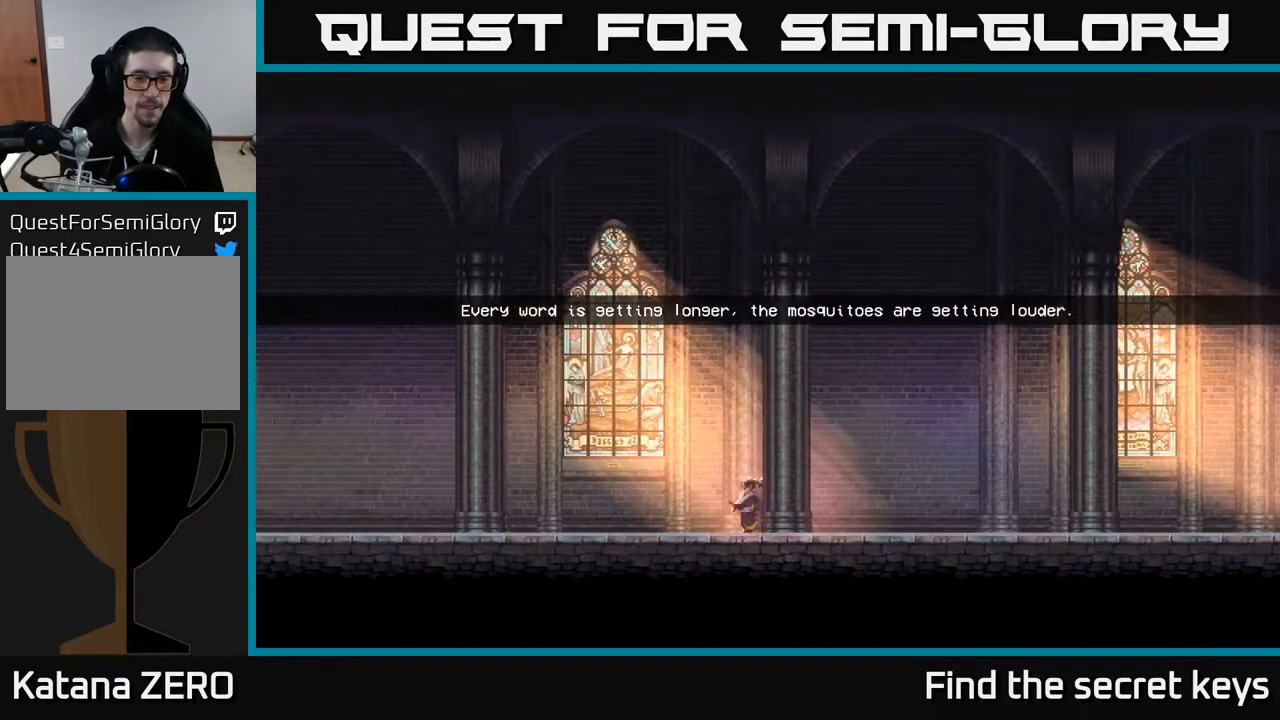
{"buttons": [], "left_stick": "left", "right_stick": "center", "events": [[17, "A", "up"], [83, "A", "down"], [217, "A", "up"], [333, "A", "down"], [450, "A", "up"]]}
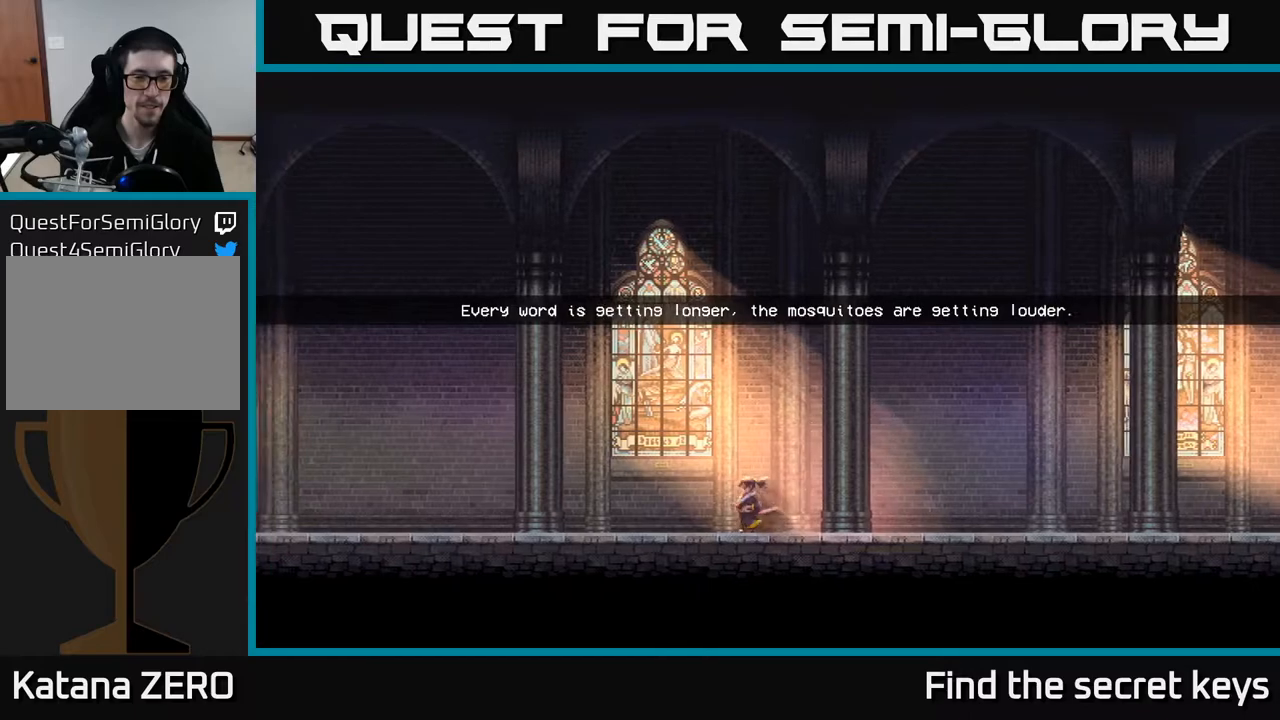
{"buttons": ["A"], "left_stick": "left", "right_stick": "center", "events": [[50, "A", "down"], [183, "A", "up"], [283, "A", "down"], [433, "A", "up"], [500, "A", "down"]]}
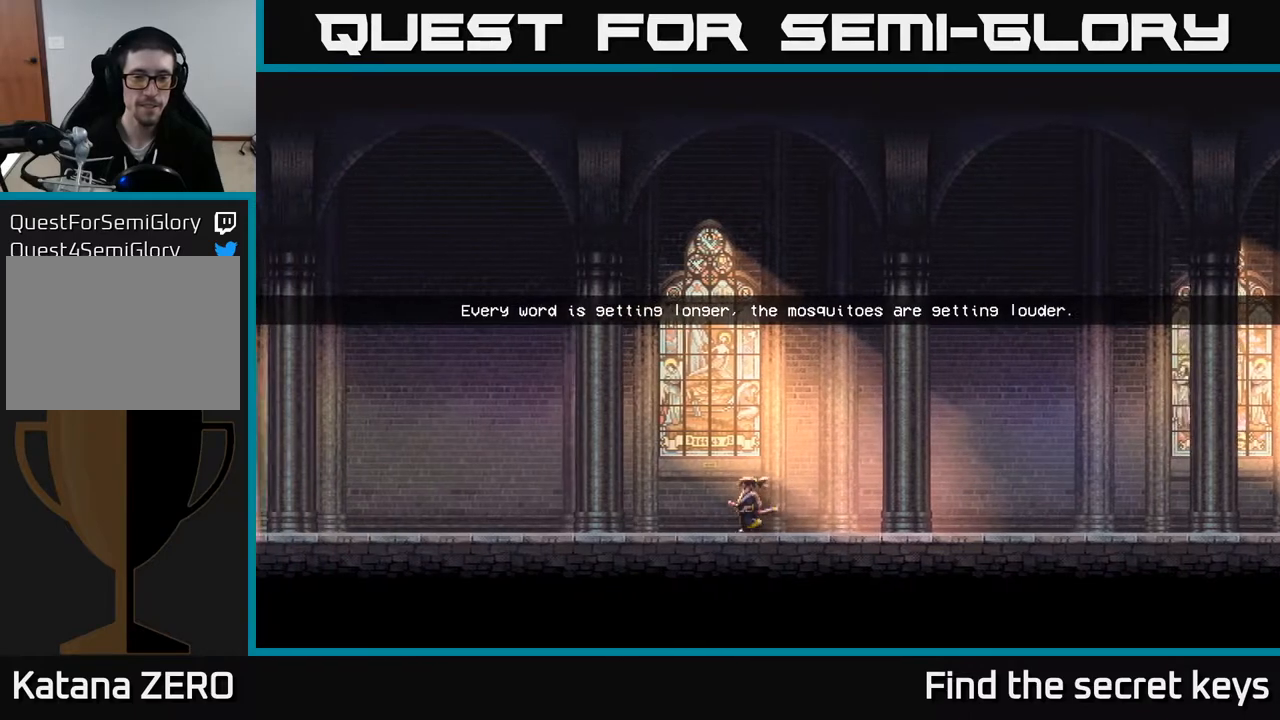
{"buttons": [], "left_stick": "left", "right_stick": "center", "events": [[150, "A", "up"]]}
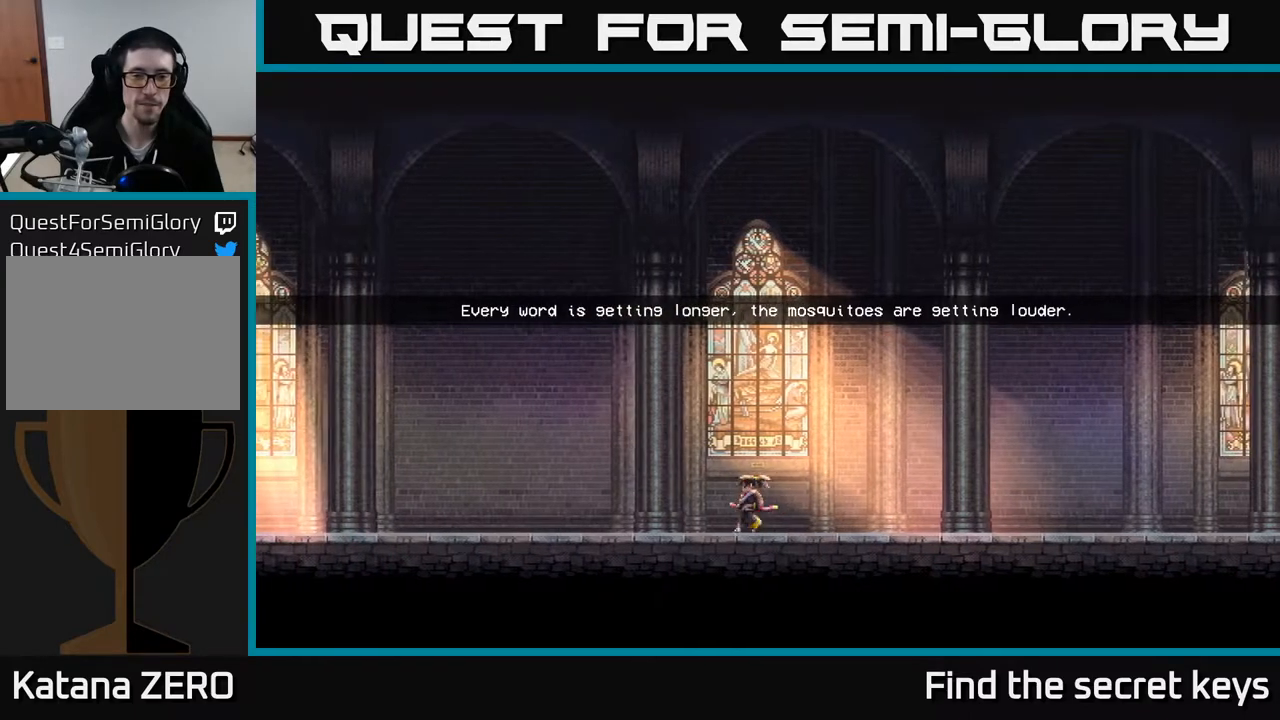
{"buttons": [], "left_stick": "left", "right_stick": "center", "events": [[50, "A", "down"], [150, "A", "up"], [367, "A", "down"], [450, "A", "up"]]}
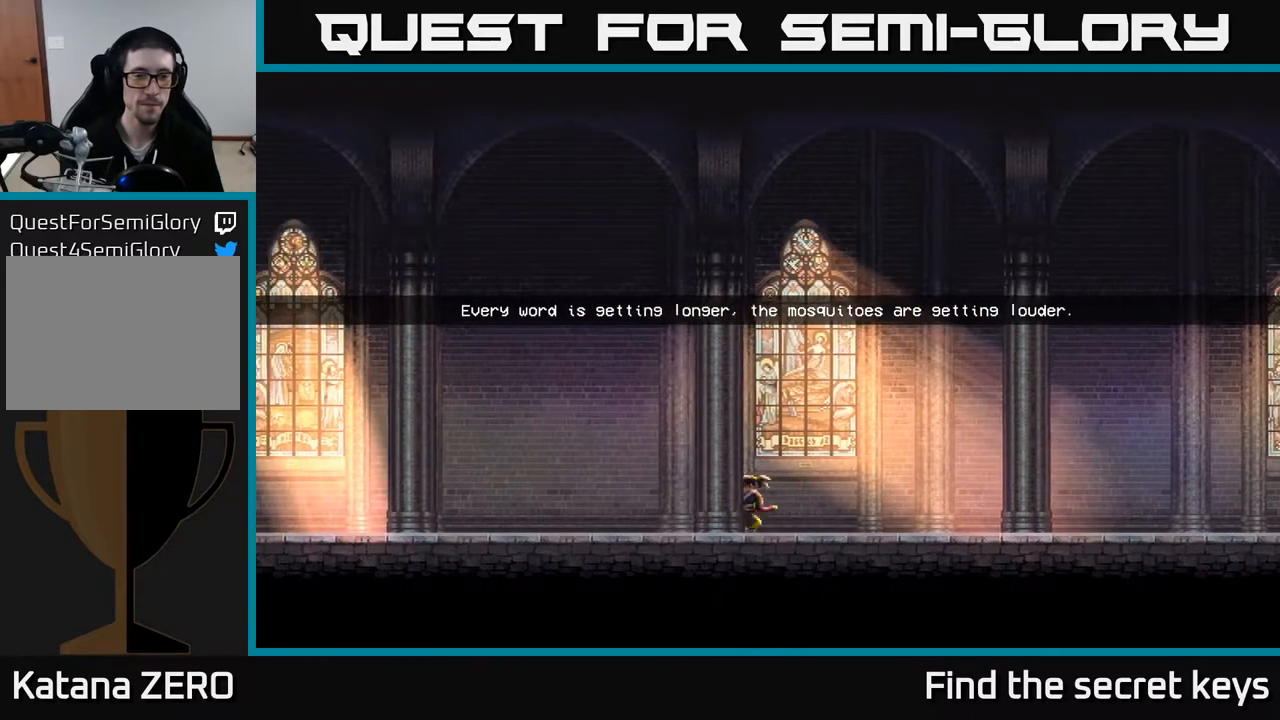
{"buttons": ["A"], "left_stick": "left", "right_stick": "center", "events": [[117, "A", "down"], [200, "A", "up"], [367, "A", "down"]]}
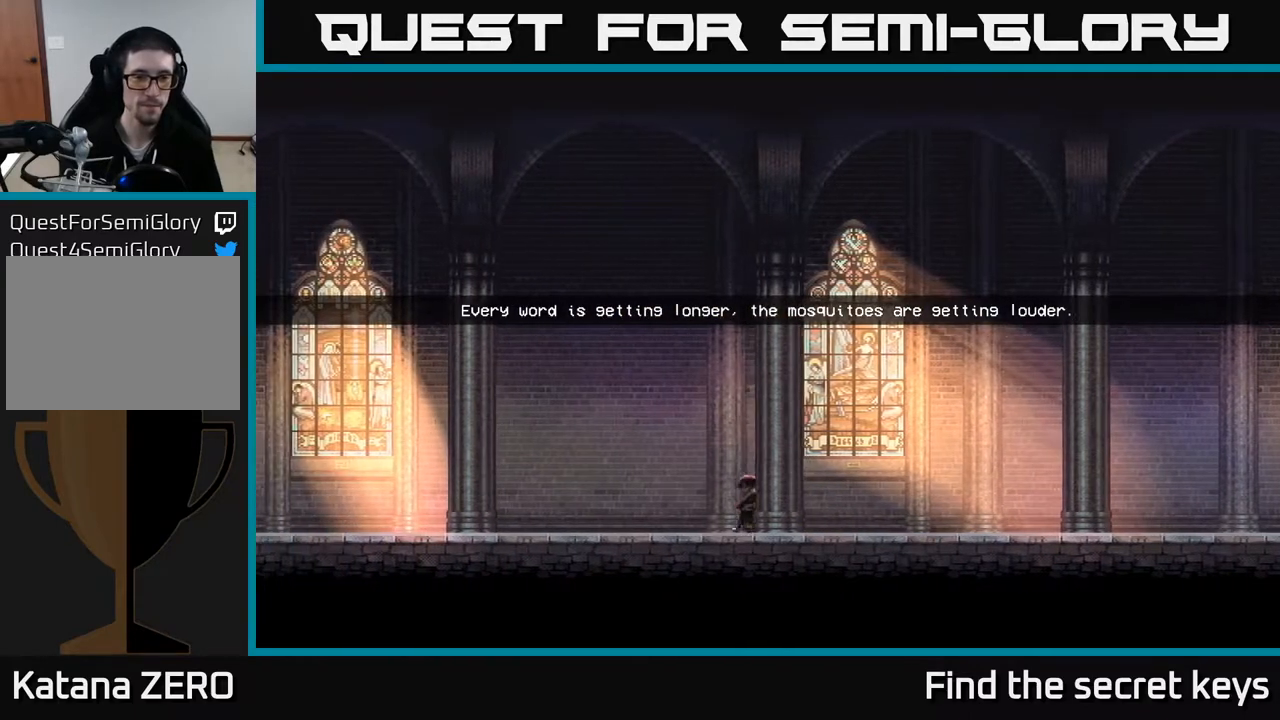
{"buttons": [], "left_stick": "left", "right_stick": "center", "events": [[17, "A", "up"]]}
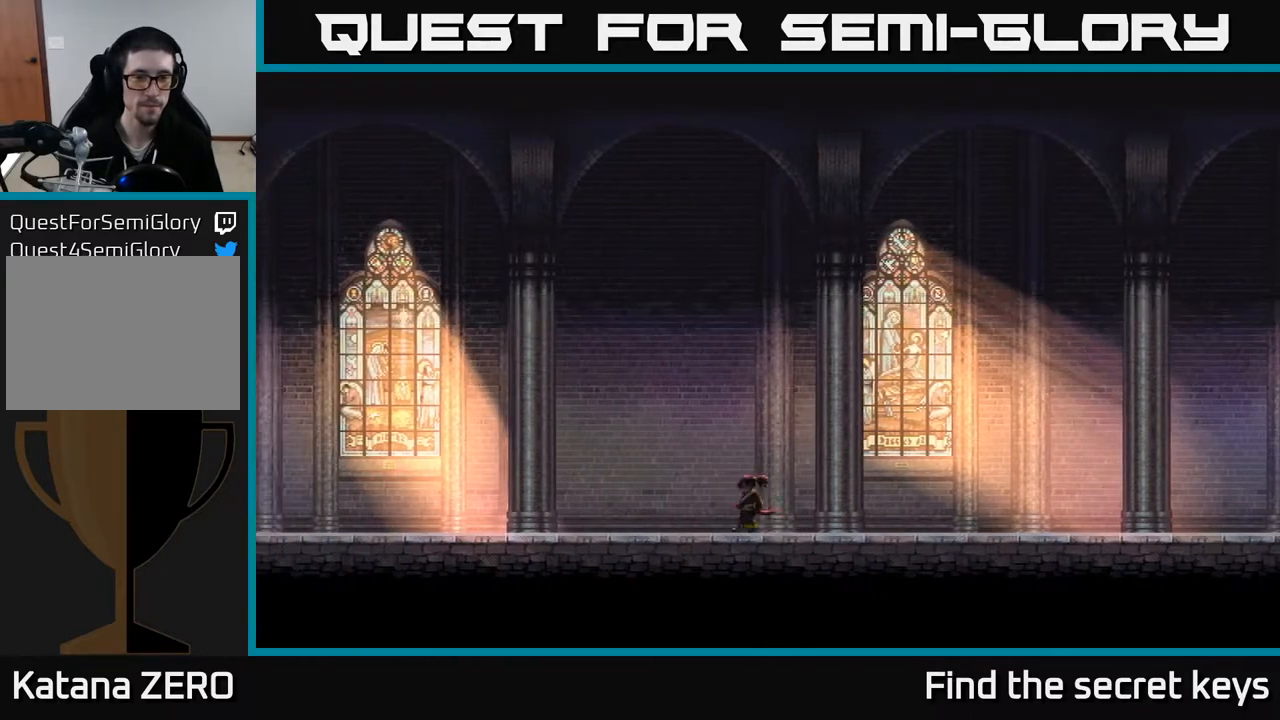
{"buttons": [], "left_stick": "left", "right_stick": "center", "events": [[100, "A", "down"], [250, "A", "up"]]}
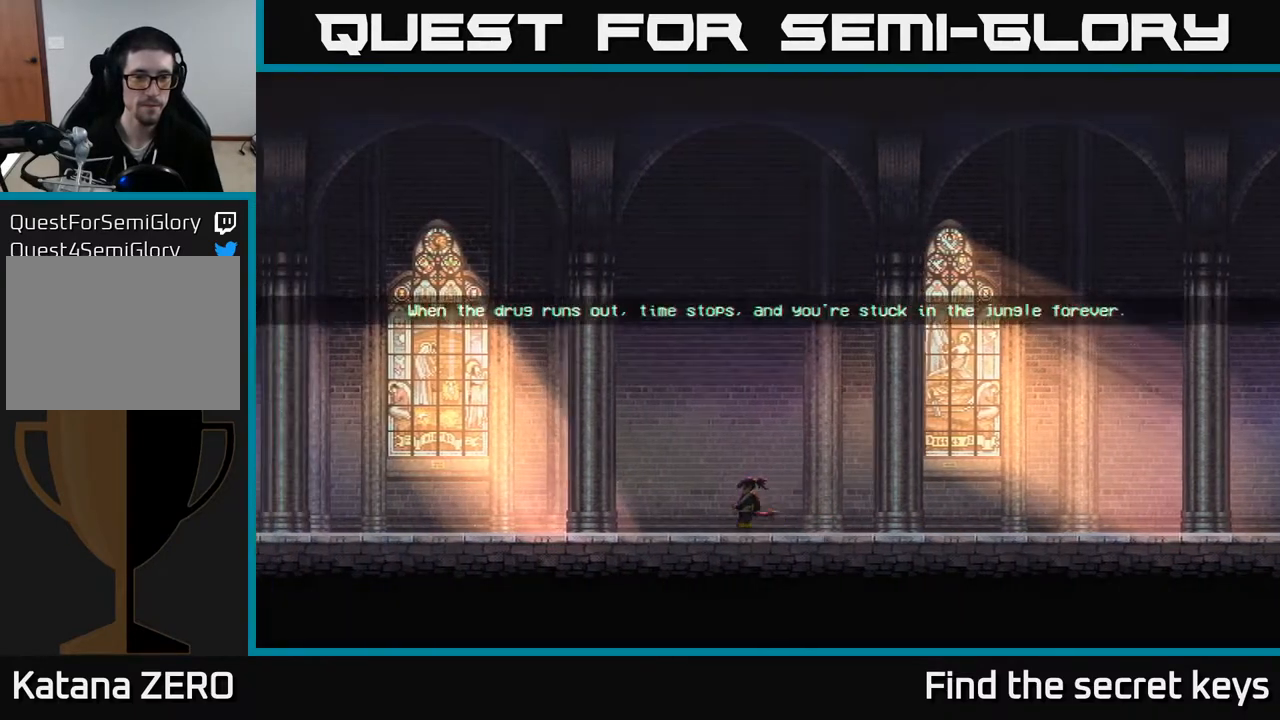
{"buttons": ["A"], "left_stick": "left", "right_stick": "center", "events": [[417, "A", "down"]]}
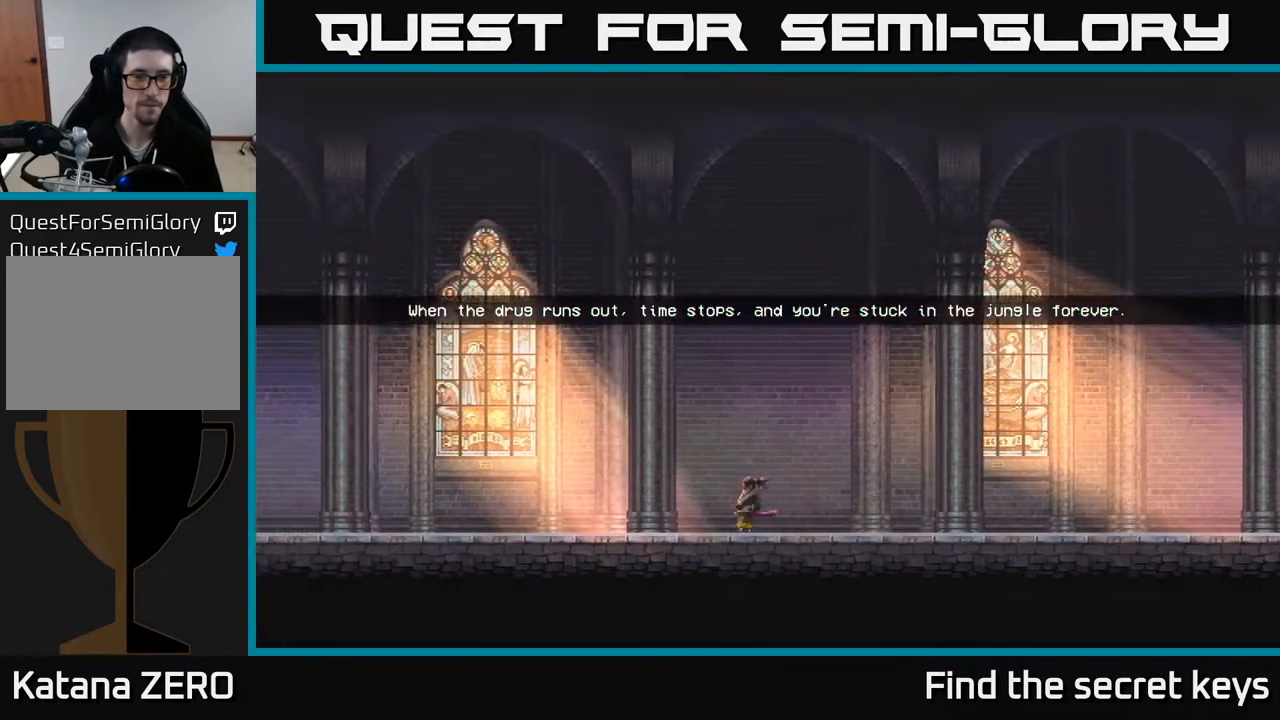
{"buttons": [], "left_stick": "left", "right_stick": "center", "events": [[83, "A", "up"], [283, "A", "down"], [417, "A", "up"]]}
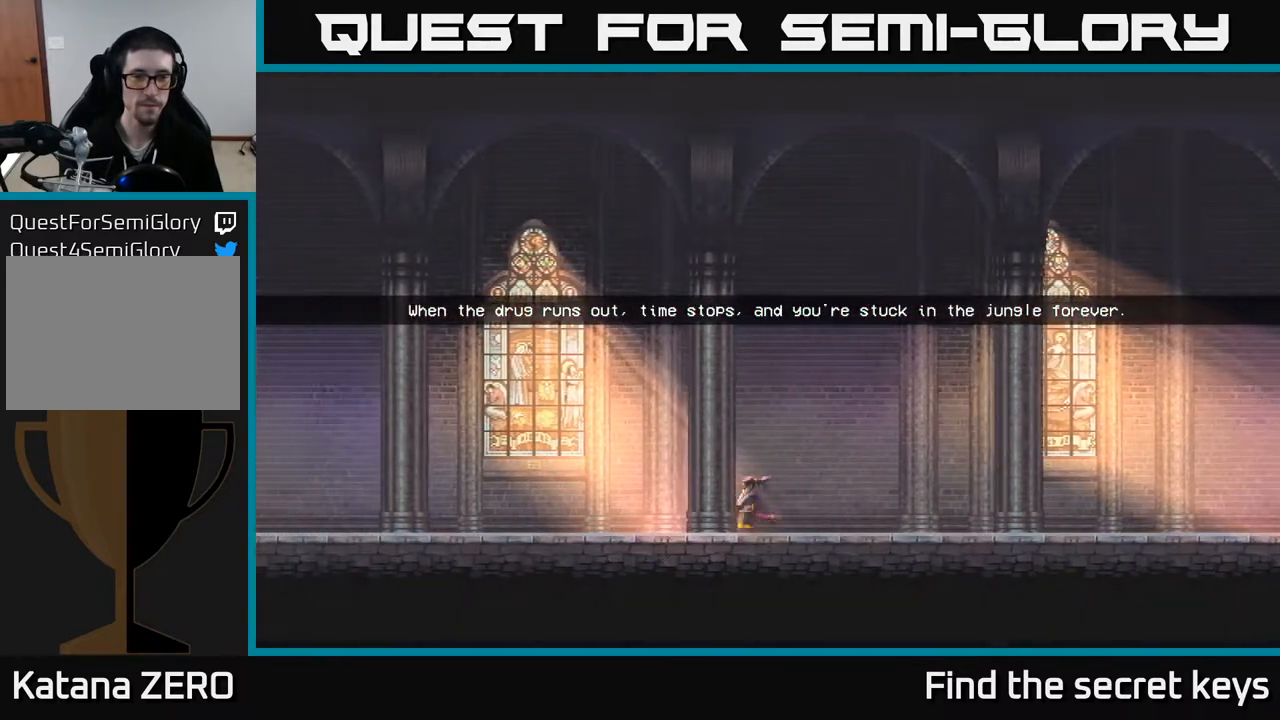
{"buttons": [], "left_stick": "left", "right_stick": "center", "events": [[33, "A", "down"], [150, "A", "up"], [283, "A", "down"], [433, "A", "up"]]}
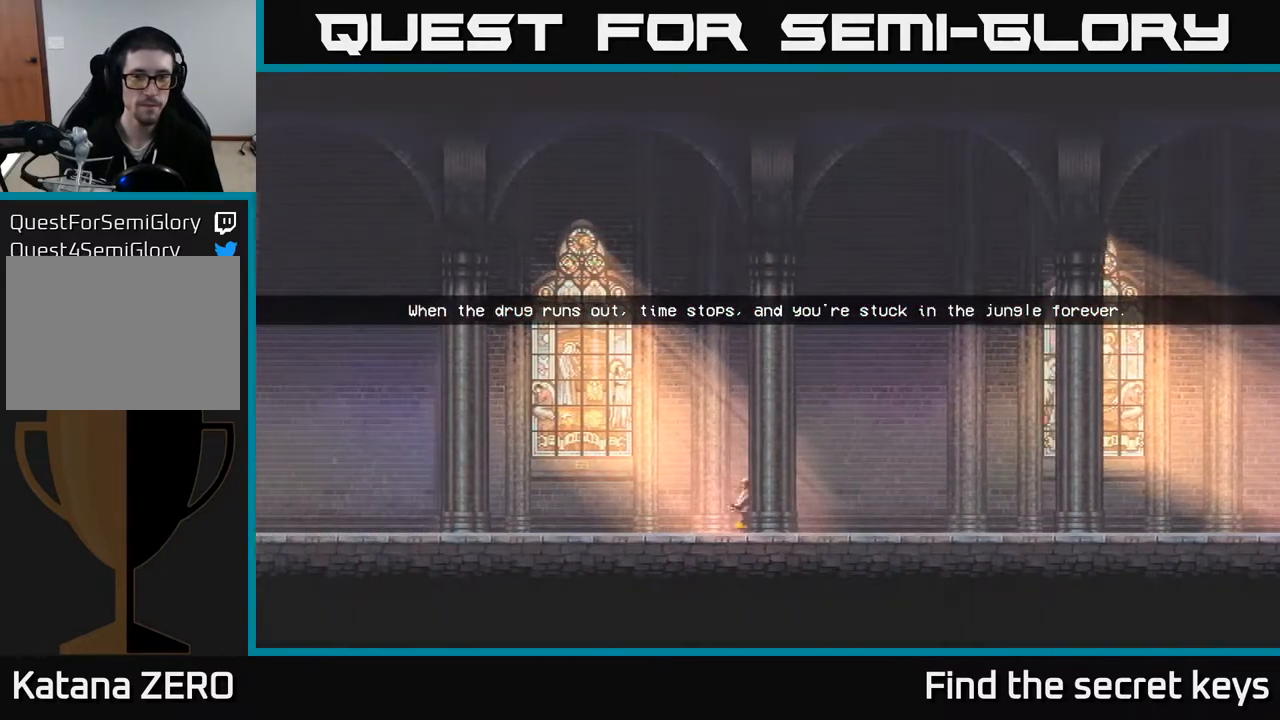
{"buttons": ["A"], "left_stick": "left", "right_stick": "center", "events": [[33, "A", "down"], [167, "A", "up"], [267, "A", "down"], [383, "A", "up"], [500, "A", "down"]]}
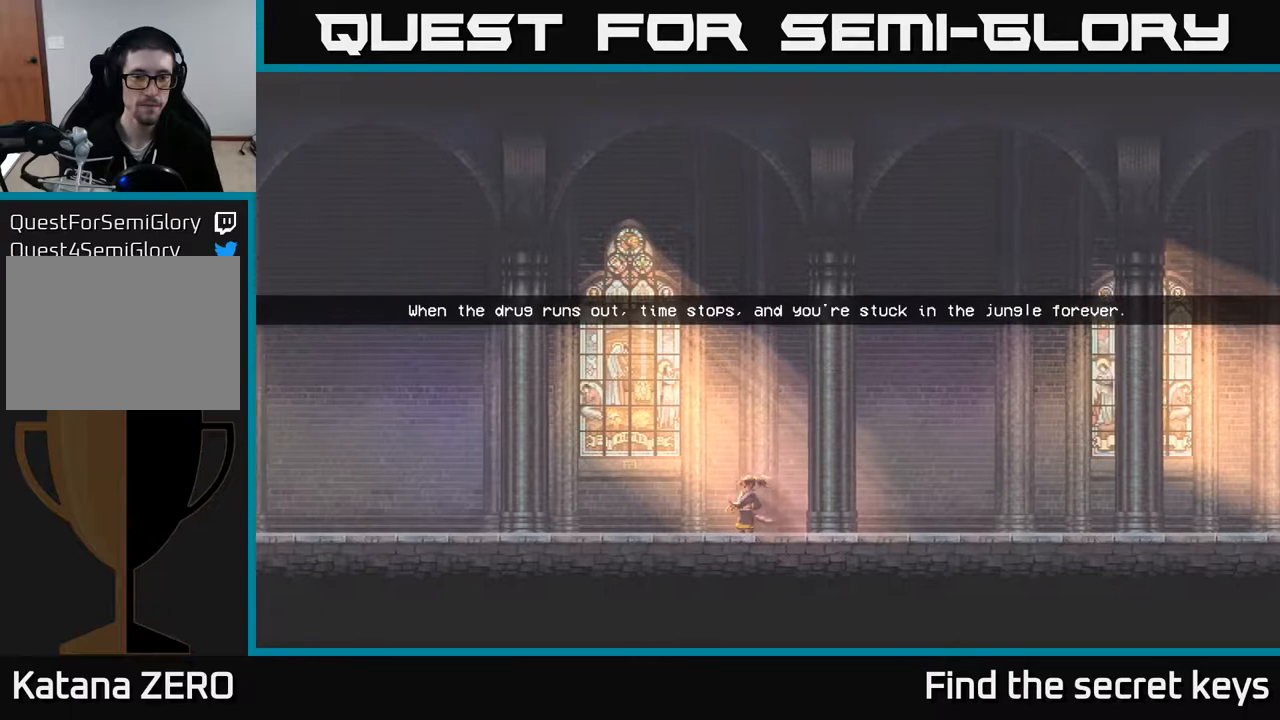
{"buttons": [], "left_stick": "left", "right_stick": "center", "events": [[133, "A", "up"], [317, "A", "down"], [450, "A", "up"]]}
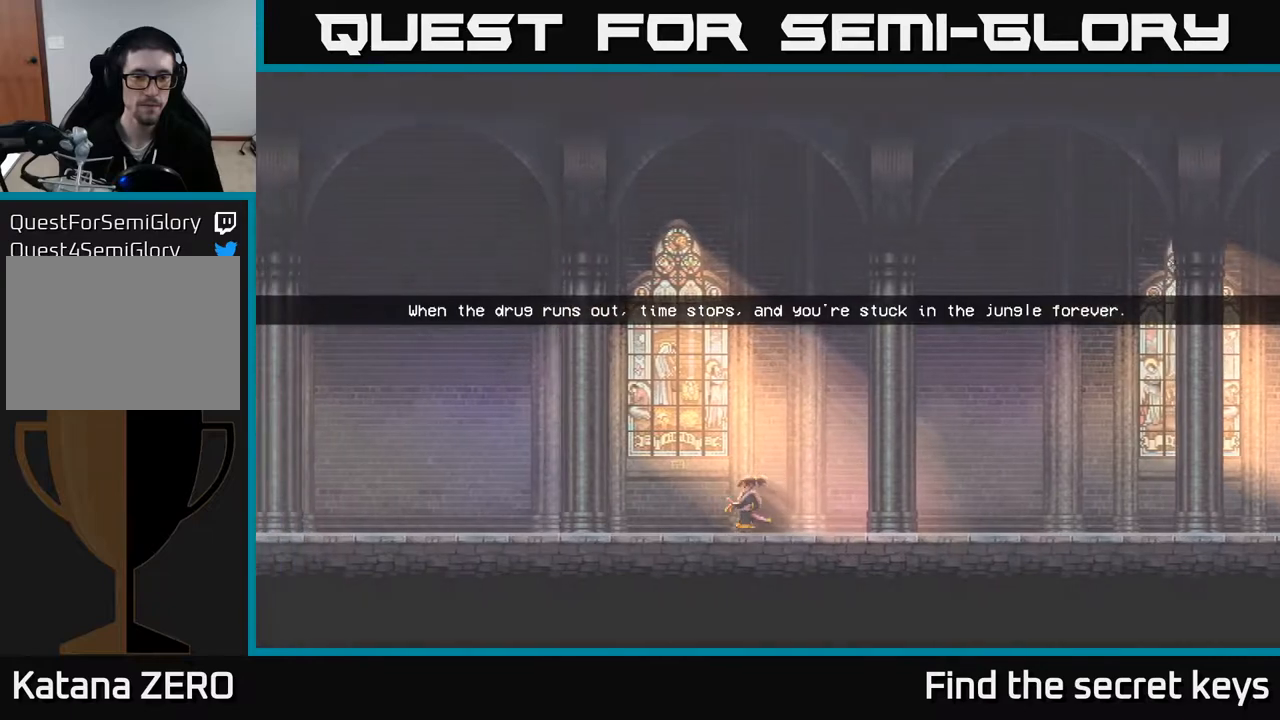
{"buttons": ["A"], "left_stick": "left", "right_stick": "center", "events": [[50, "A", "down"], [200, "A", "up"], [300, "A", "down"]]}
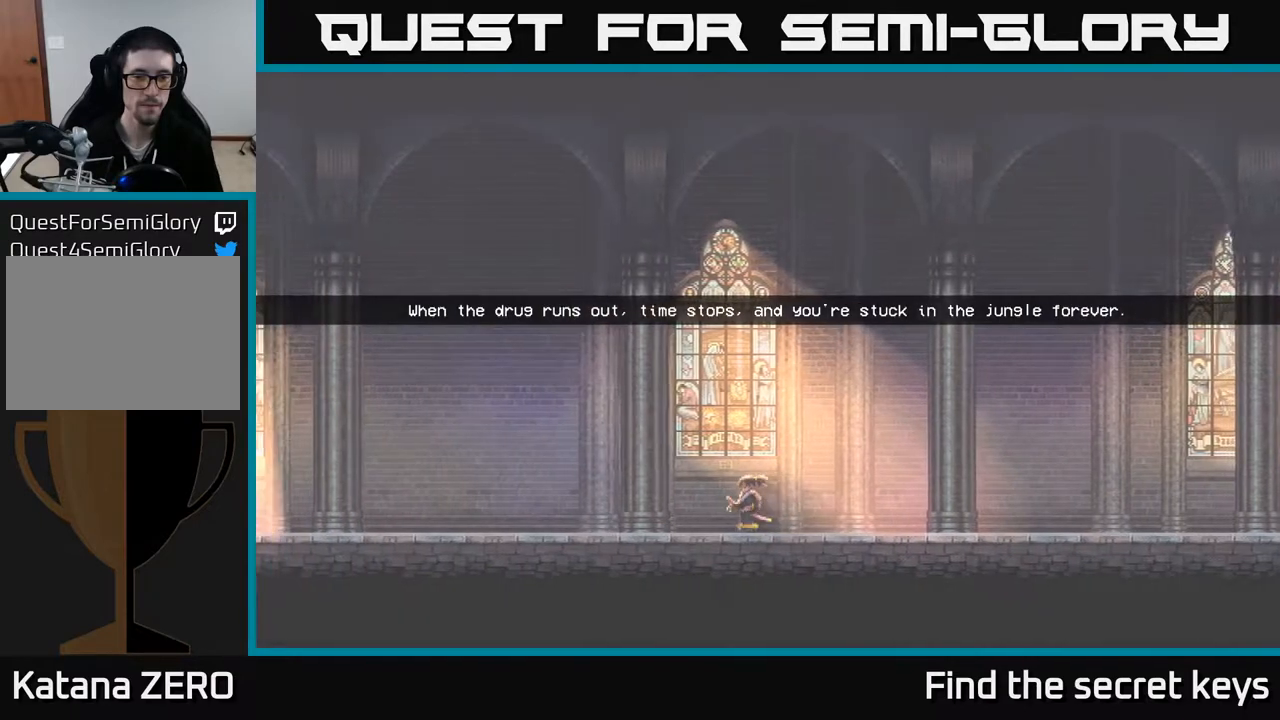
{"buttons": [], "left_stick": "left", "right_stick": "center", "events": [[133, "X", "down"], [233, "A", "up"], [333, "X", "up"]]}
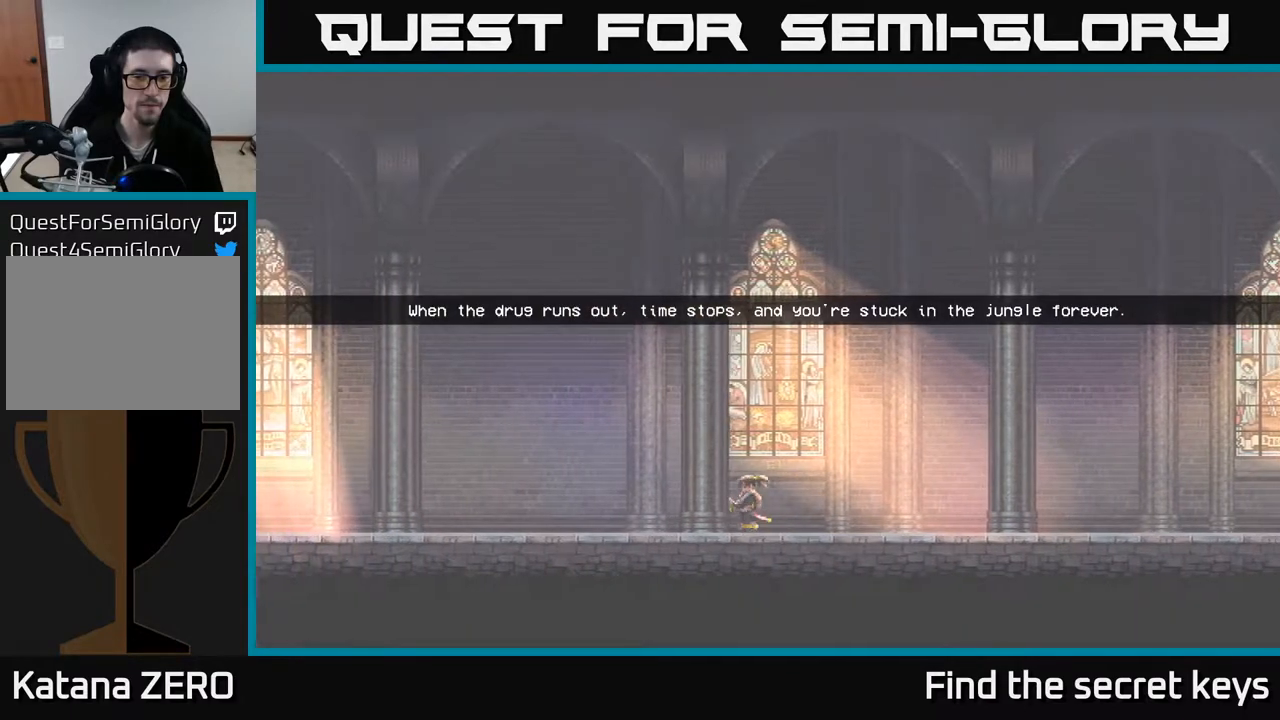
{"buttons": ["L2"], "left_stick": "left", "right_stick": "center", "events": [[117, "B", "down"], [200, "B", "up"], [400, "L2", "down"]]}
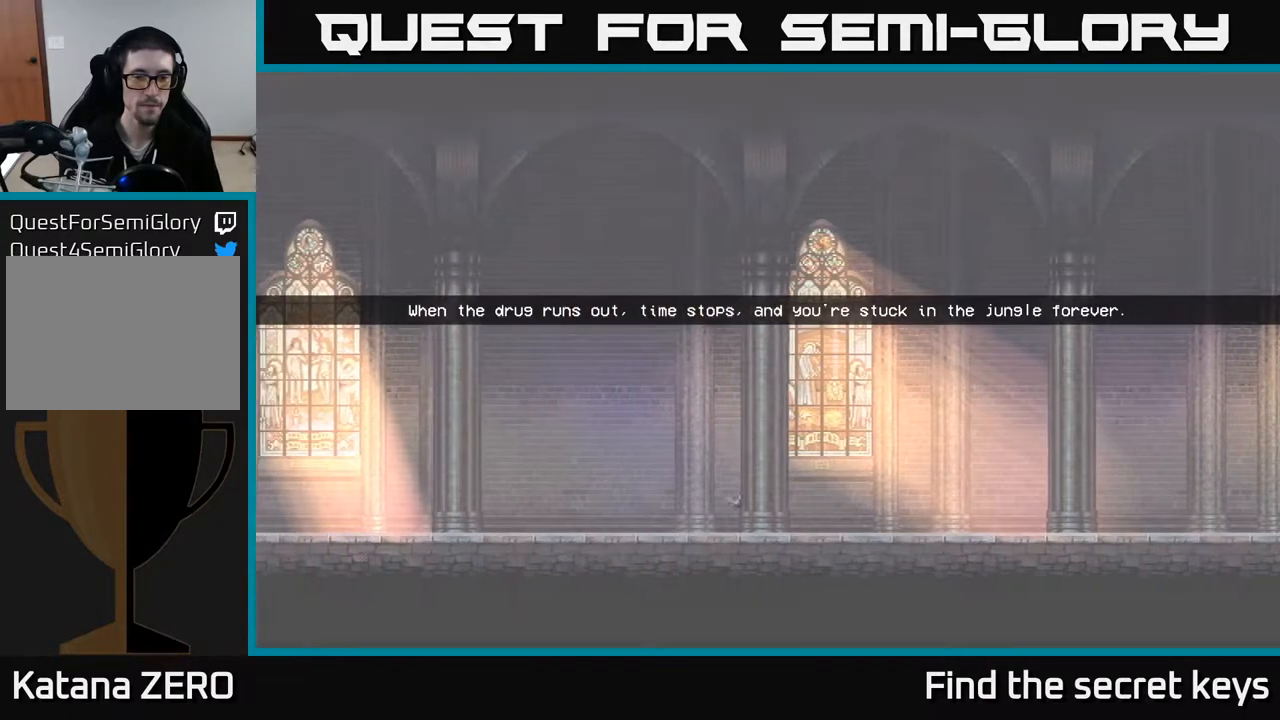
{"buttons": ["R2"], "left_stick": "left", "right_stick": "center", "events": [[217, "R2", "down"], [233, "L2", "up"]]}
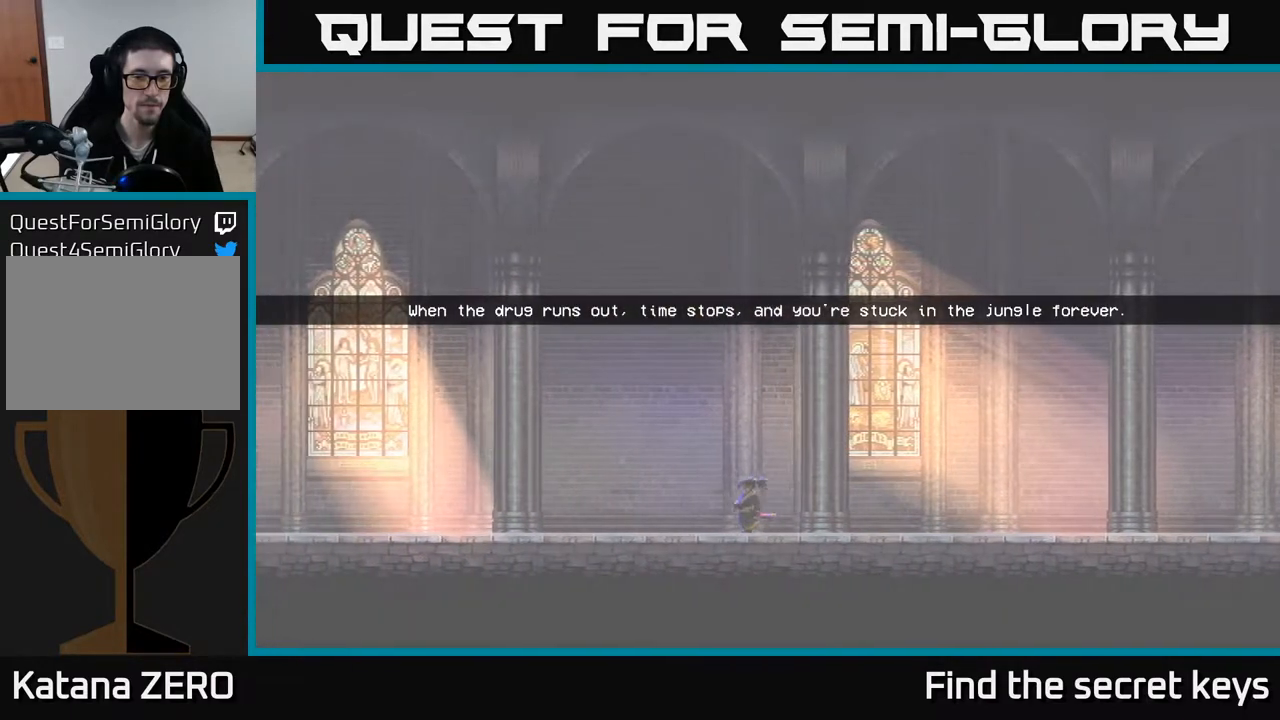
{"buttons": [], "left_stick": "left", "right_stick": "center", "events": [[17, "R2", "up"]]}
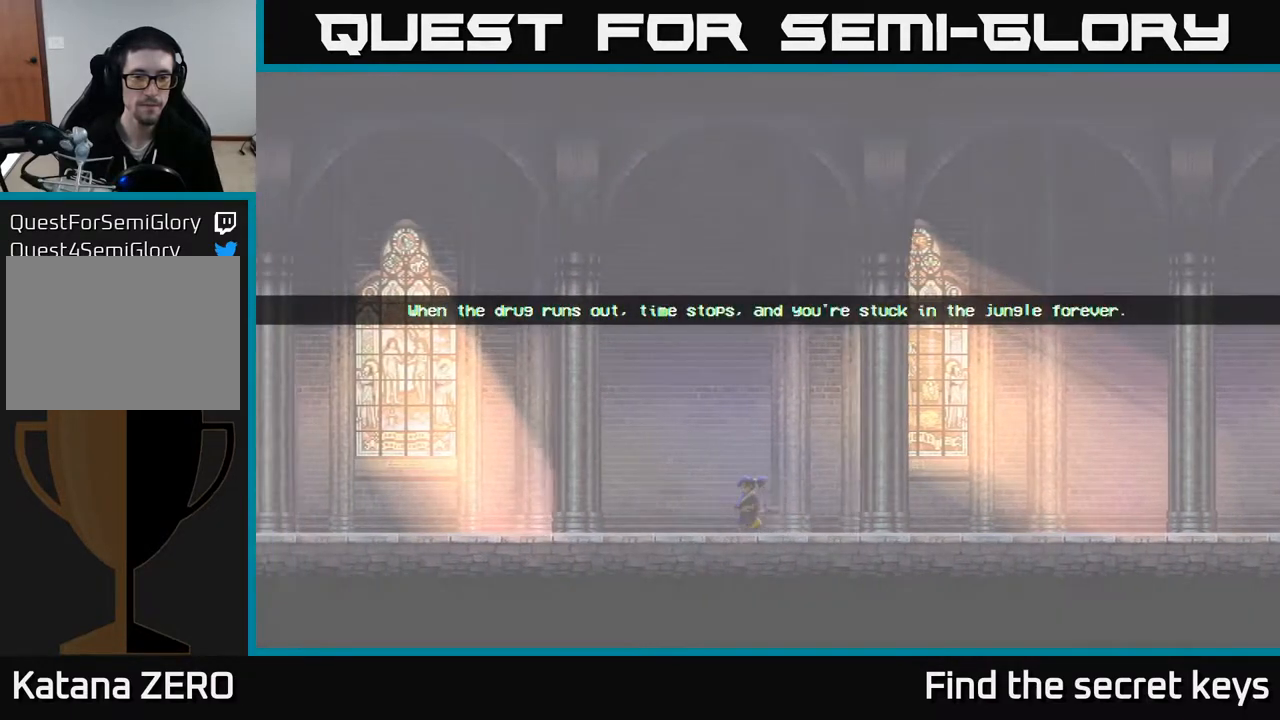
{"buttons": [], "left_stick": "left", "right_stick": "center", "events": [[100, "A", "down"], [250, "A", "up"], [317, "A", "down"], [433, "A", "up"]]}
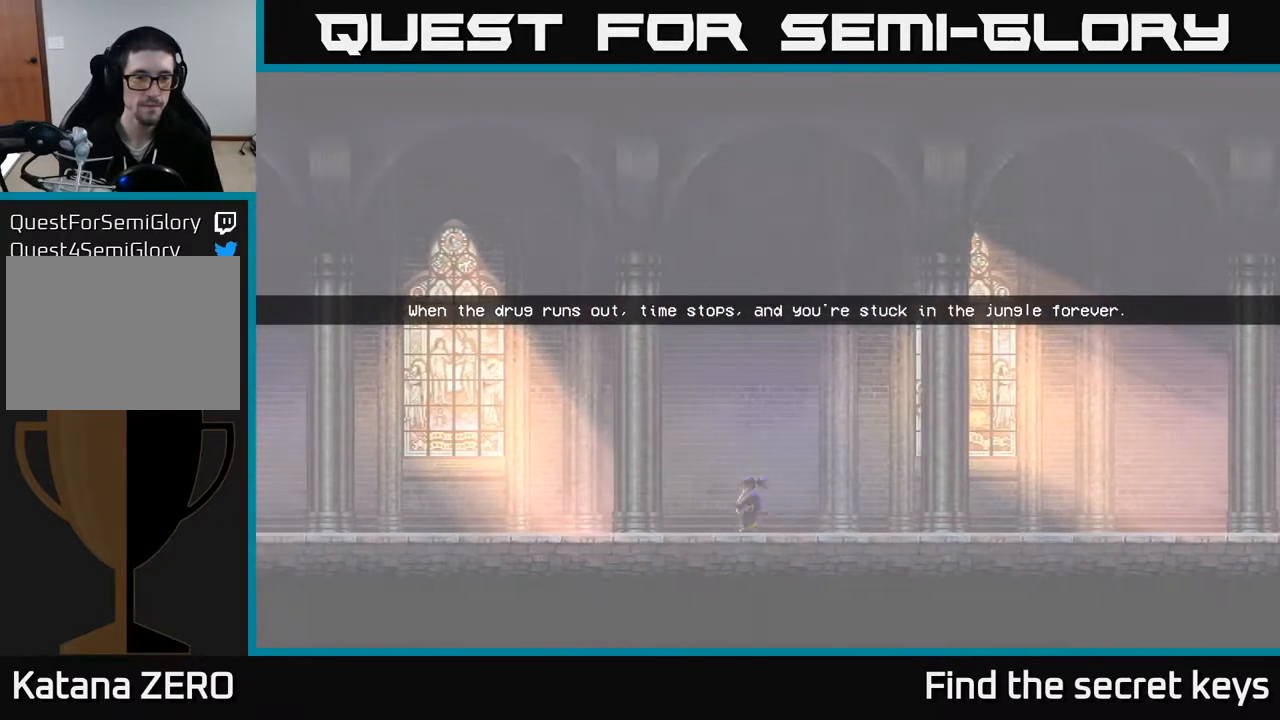
{"buttons": [], "left_stick": "left", "right_stick": "center", "events": [[33, "A", "down"], [133, "A", "up"], [217, "A", "down"], [317, "A", "up"], [450, "A", "down"], [500, "A", "up"]]}
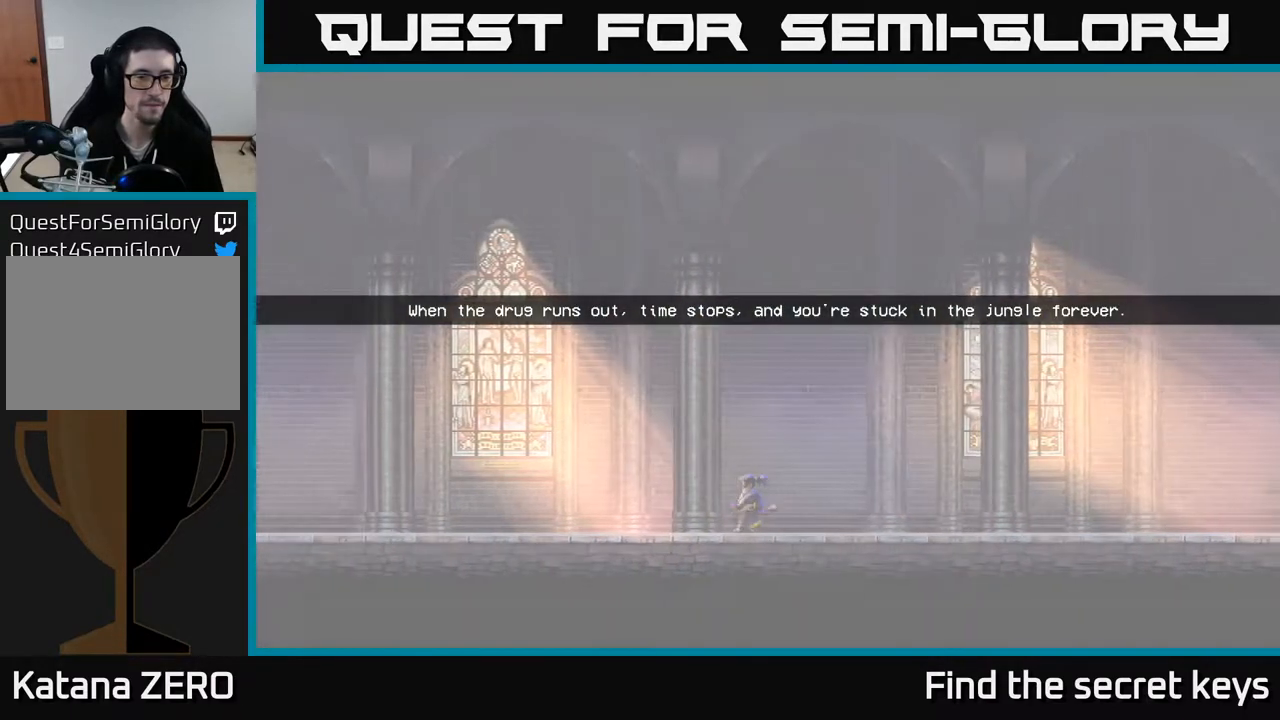
{"buttons": [], "left_stick": "left", "right_stick": "center", "events": [[133, "A", "down"], [233, "A", "up"], [350, "A", "down"], [467, "A", "up"]]}
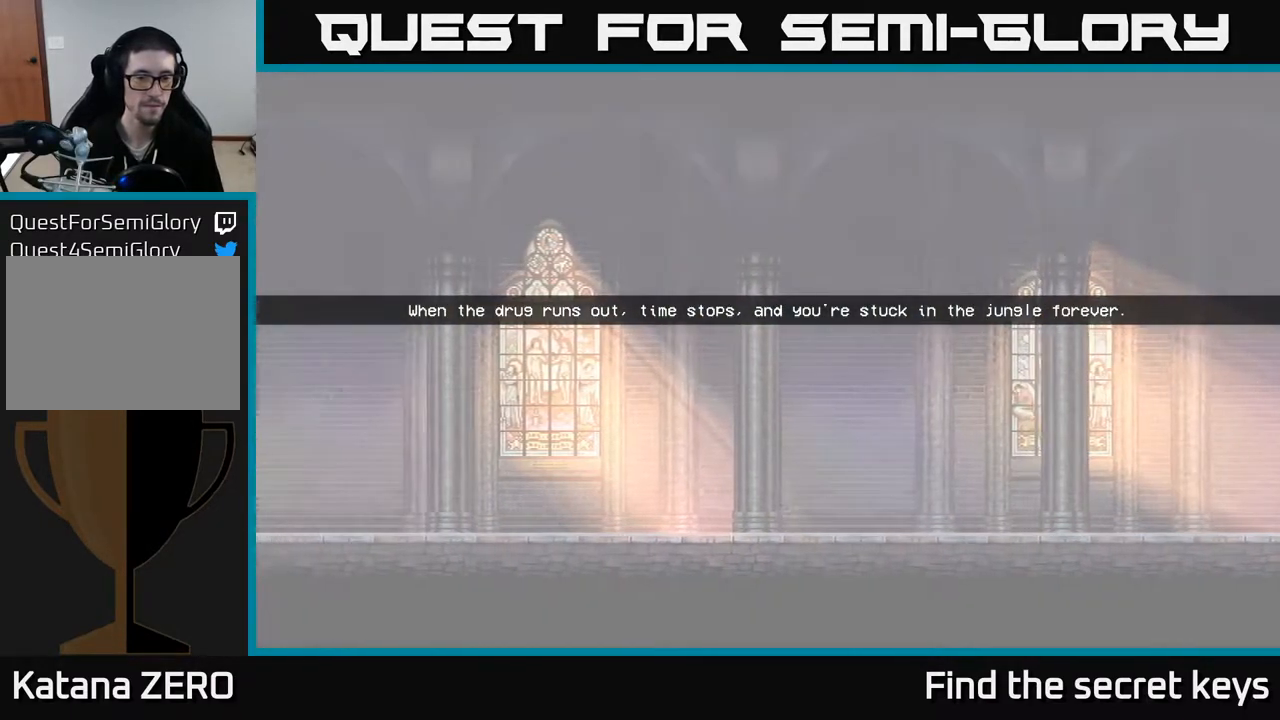
{"buttons": ["A"], "left_stick": "left", "right_stick": "center", "events": [[67, "A", "down"], [183, "A", "up"], [267, "A", "down"], [383, "A", "up"], [467, "A", "down"]]}
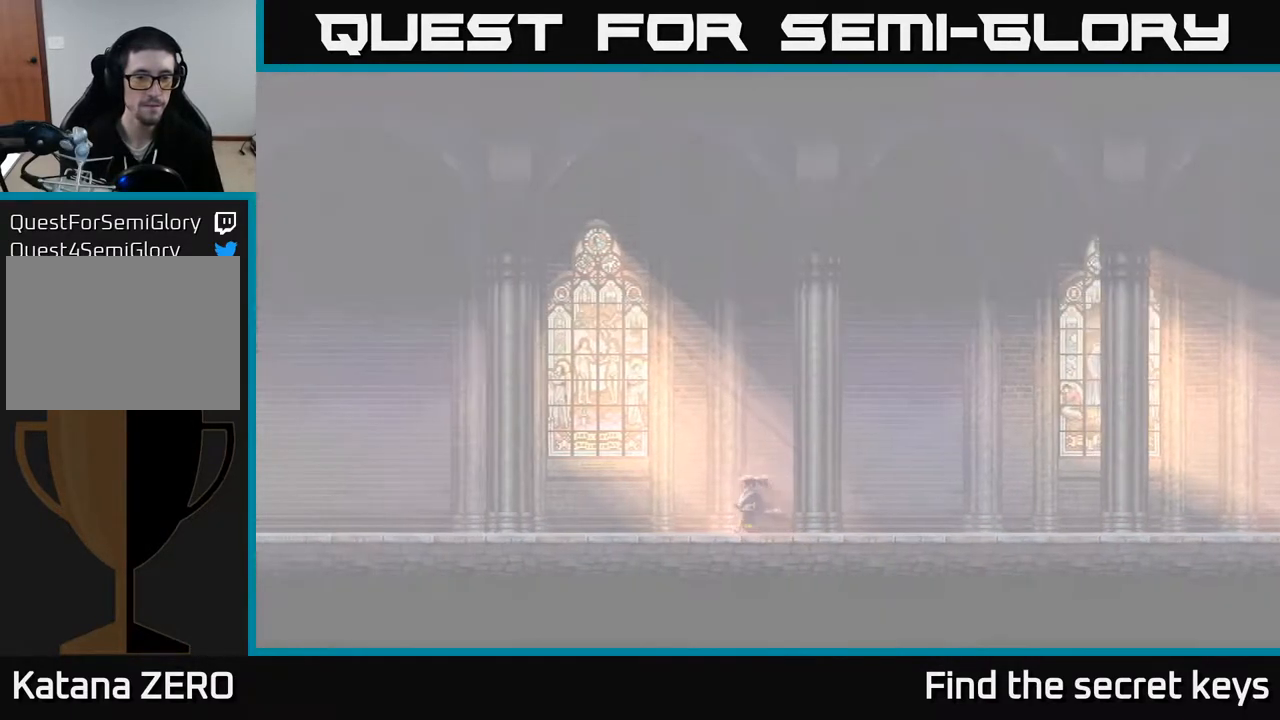
{"buttons": ["A"], "left_stick": "left", "right_stick": "center", "events": [[100, "A", "up"], [167, "A", "down"], [300, "A", "up"], [400, "A", "down"]]}
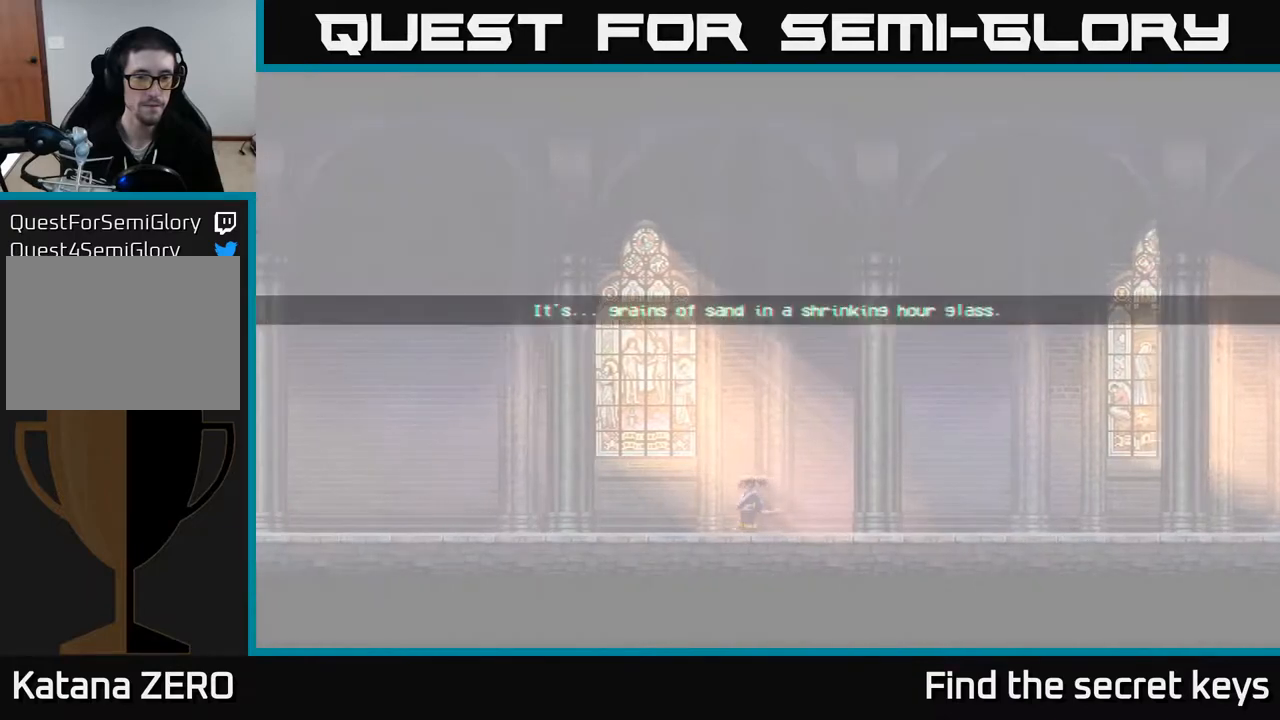
{"buttons": [], "left_stick": "left", "right_stick": "center", "events": [[33, "A", "up"], [100, "A", "down"], [250, "A", "up"], [333, "A", "down"], [467, "A", "up"]]}
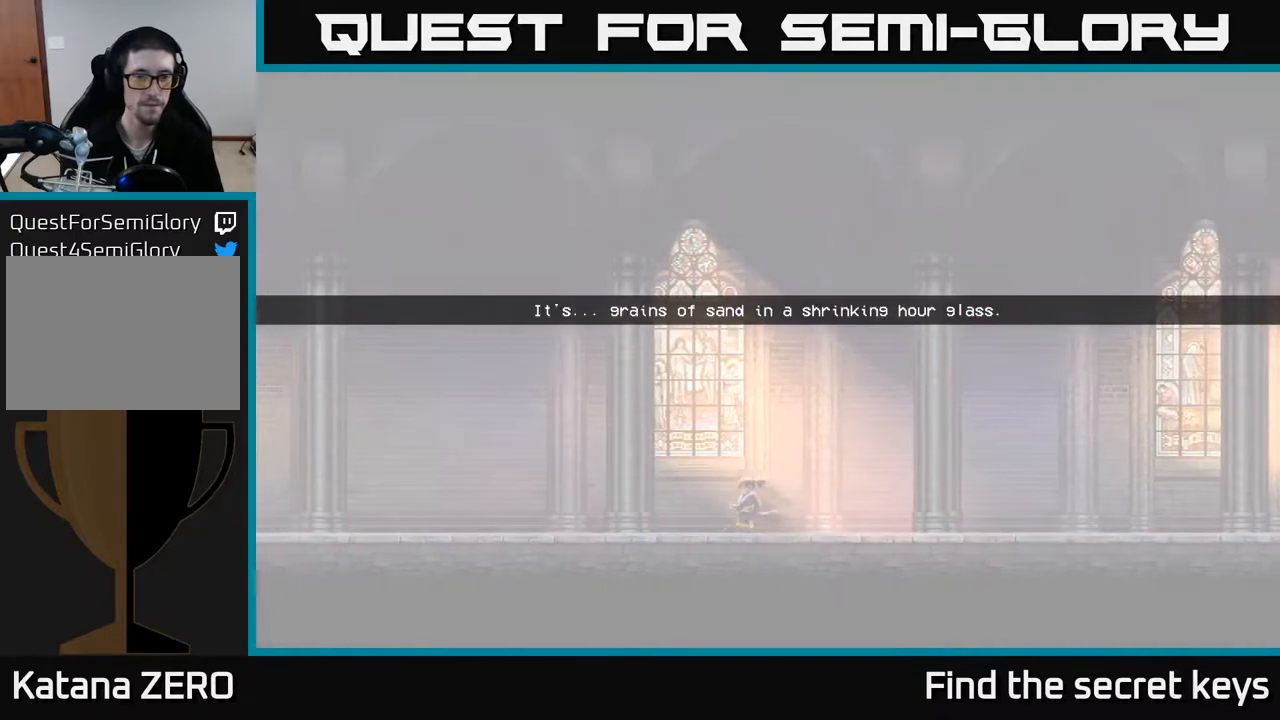
{"buttons": [], "left_stick": "left", "right_stick": "center", "events": [[67, "A", "down"], [183, "A", "up"], [267, "A", "down"], [467, "A", "up"]]}
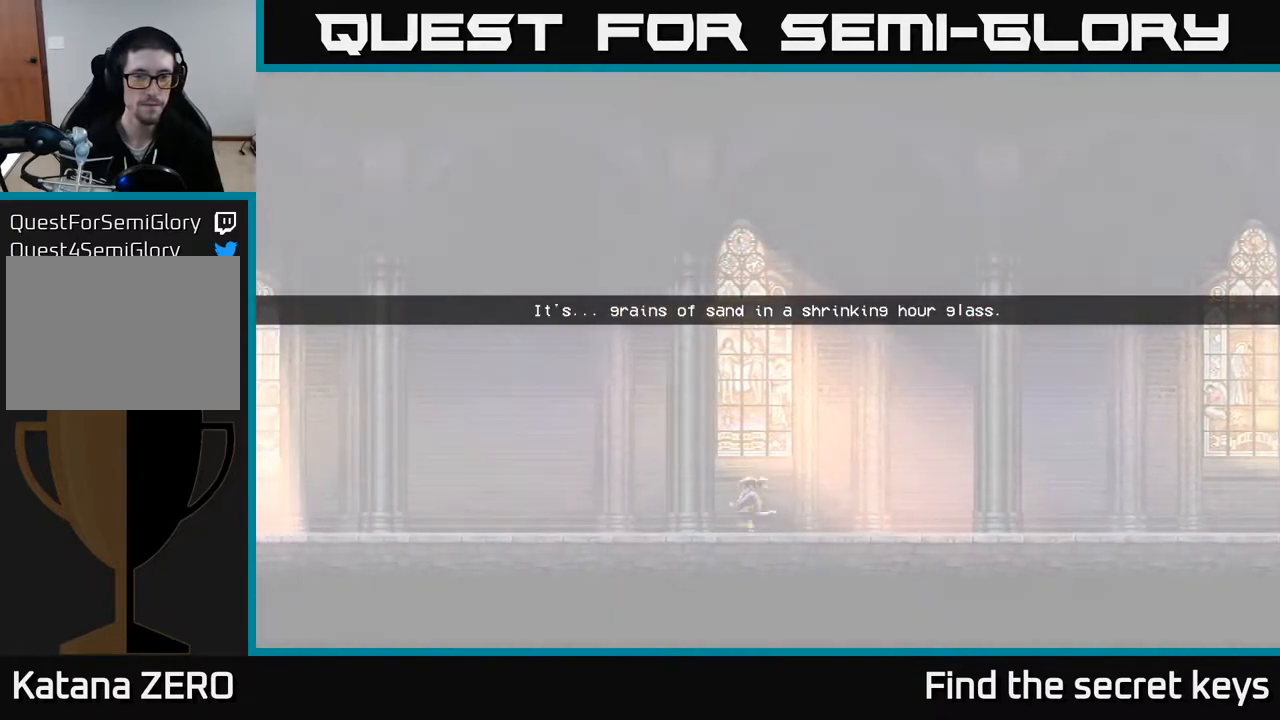
{"buttons": ["A"], "left_stick": "left", "right_stick": "center", "events": [[17, "A", "down"], [167, "A", "up"], [267, "A", "down"], [400, "A", "up"], [483, "A", "down"]]}
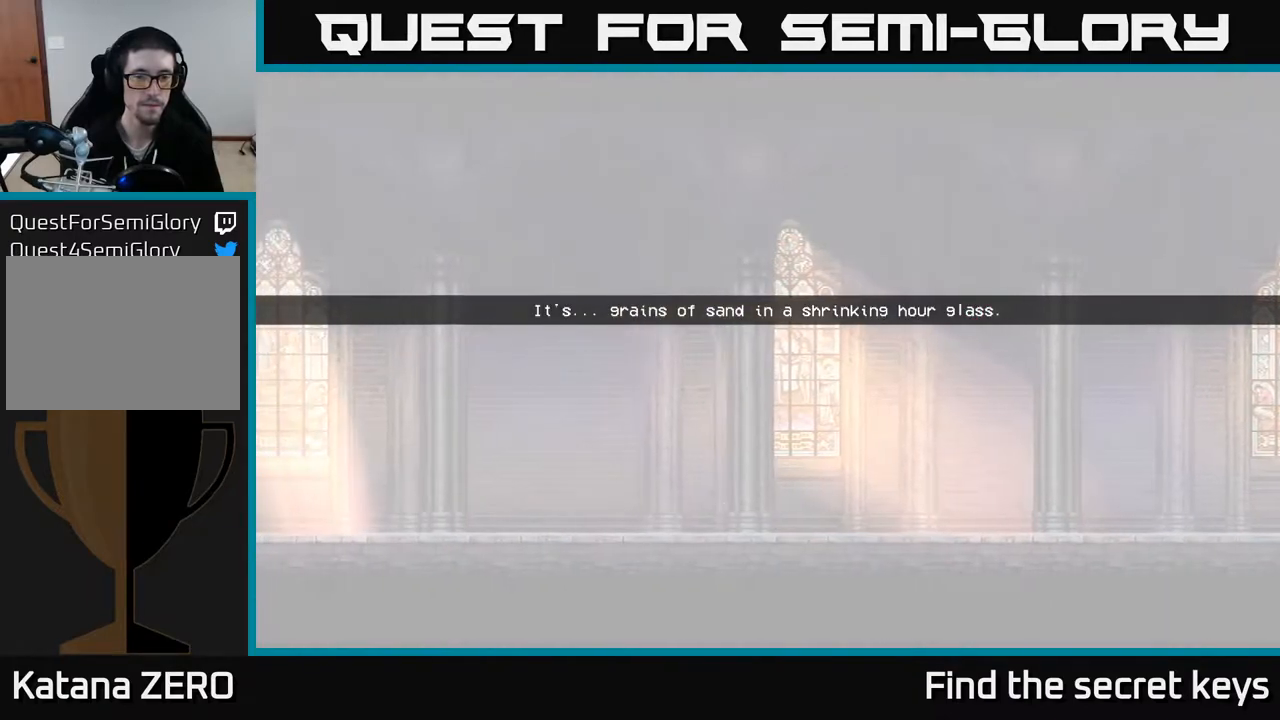
{"buttons": ["A"], "left_stick": "left", "right_stick": "center", "events": [[133, "A", "up"], [217, "A", "down"], [383, "A", "up"], [467, "A", "down"]]}